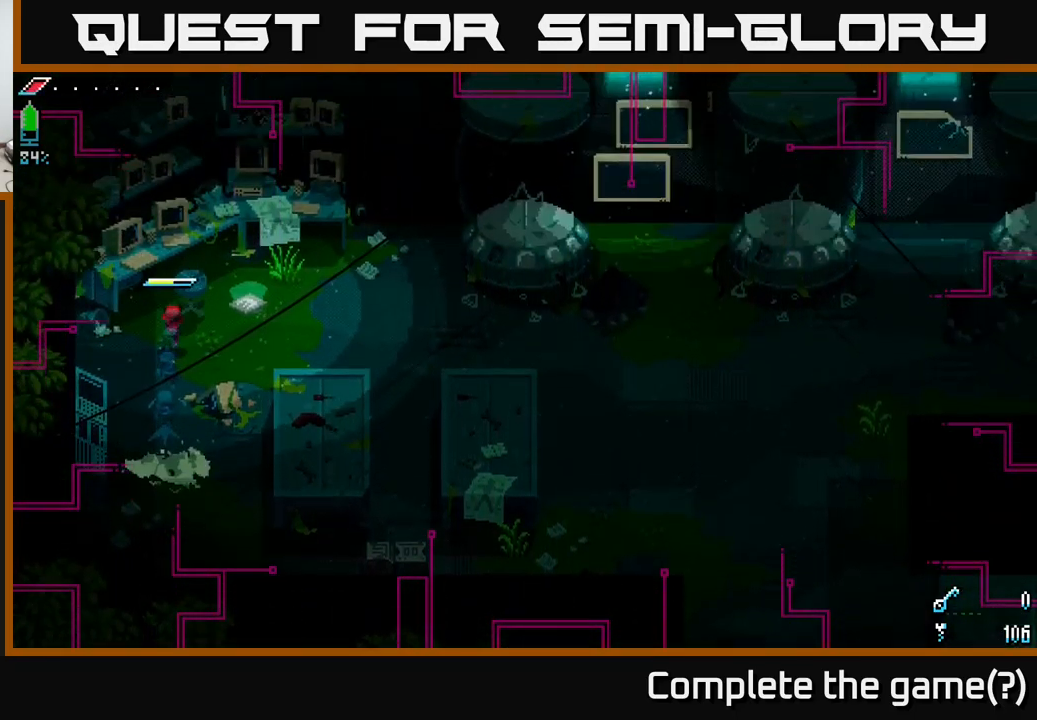
Gameplay with a controller (Xbox layout); each line is a JSON object with the inputs held at the frame after it. "events" lists button and stick changes between this image and that frame as [ms after this image, input, new state], when the widget could be followed in between.
{"buttons": ["X"], "left_stick": "right", "right_stick": "center", "events": [[84, "left_stick", "right"], [150, "A", "up"], [500, "X", "down"]]}
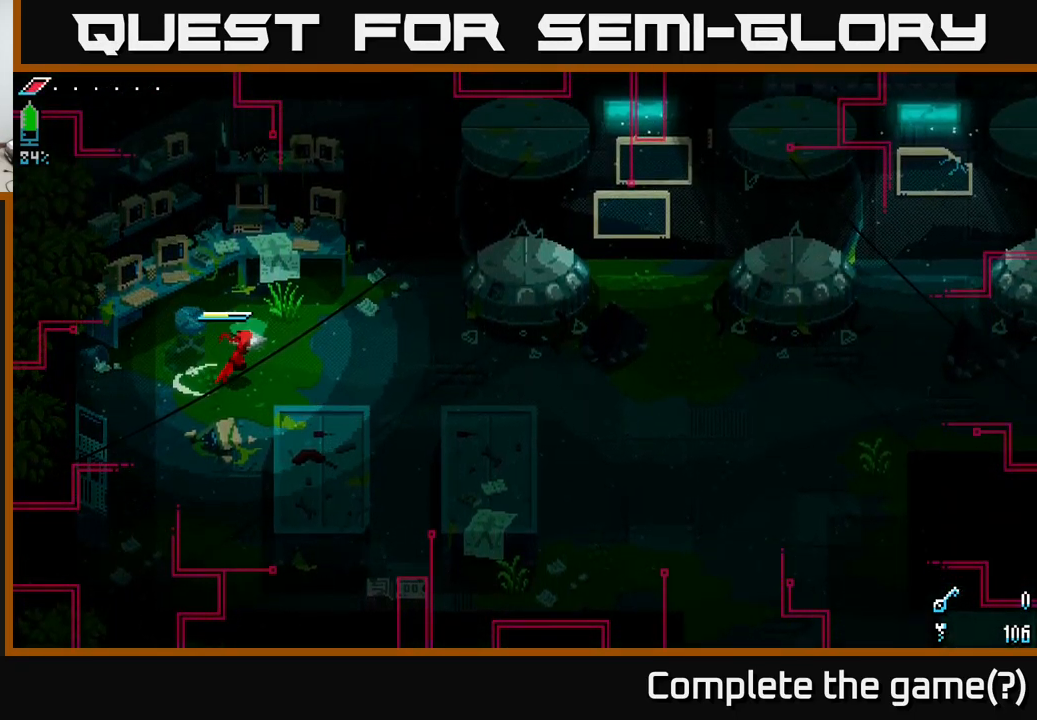
{"buttons": ["X"], "left_stick": "down-right", "right_stick": "center", "events": [[467, "left_stick", "down-right"]]}
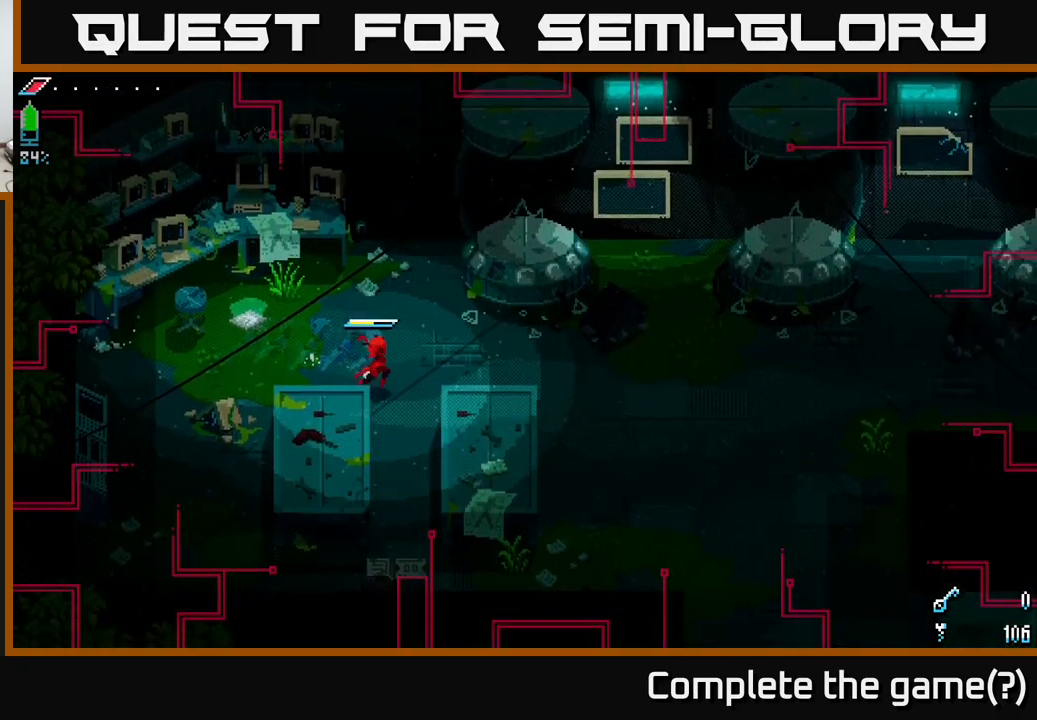
{"buttons": ["X"], "left_stick": "down-right", "right_stick": "center", "events": [[67, "left_stick", "down"], [450, "left_stick", "down-right"]]}
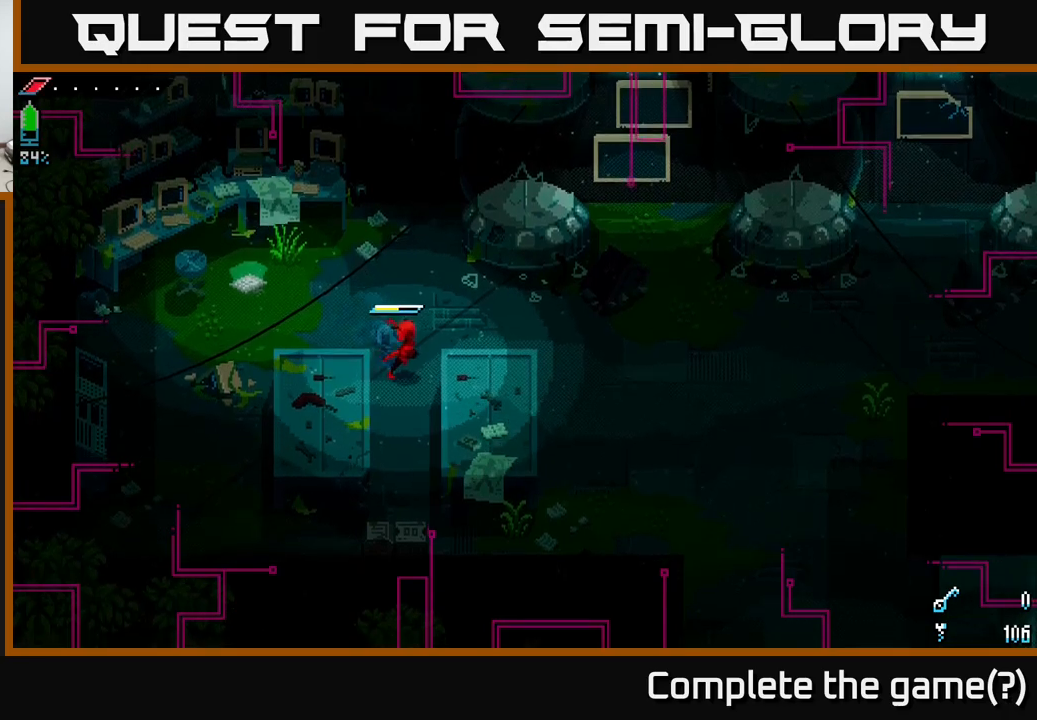
{"buttons": ["R2"], "left_stick": "down", "right_stick": "center", "events": [[117, "left_stick", "down"], [184, "X", "up"], [284, "X", "down"], [450, "X", "up"], [484, "R2", "down"]]}
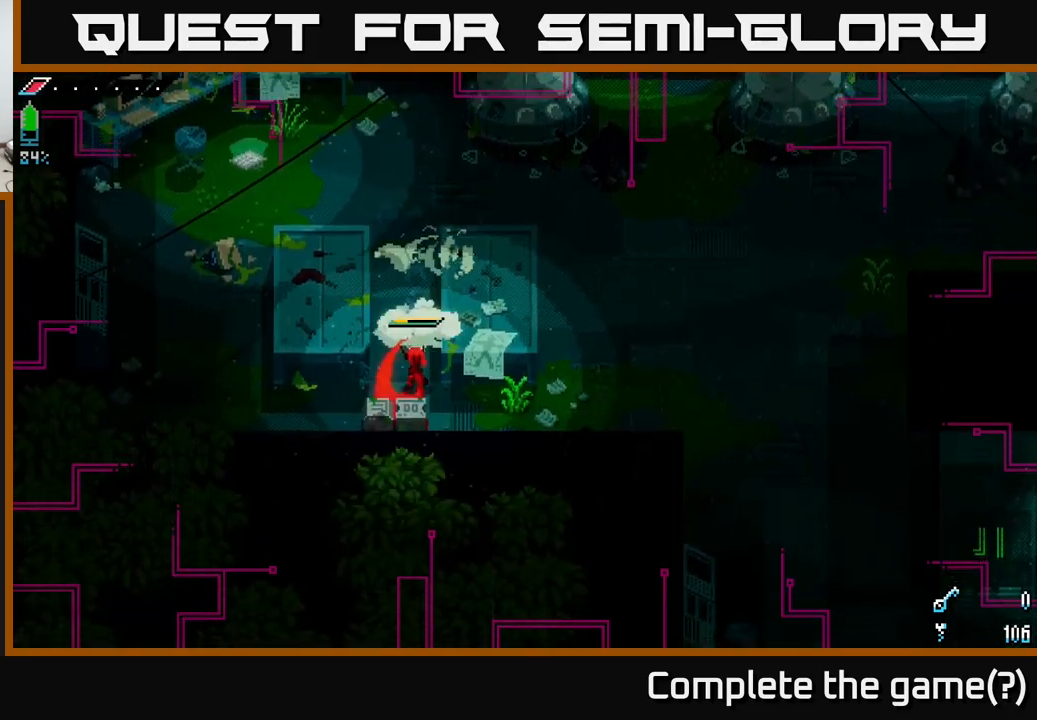
{"buttons": [], "left_stick": "down", "right_stick": "center", "events": [[100, "R2", "up"], [134, "left_stick", "center"], [317, "left_stick", "down-left"], [484, "left_stick", "down"]]}
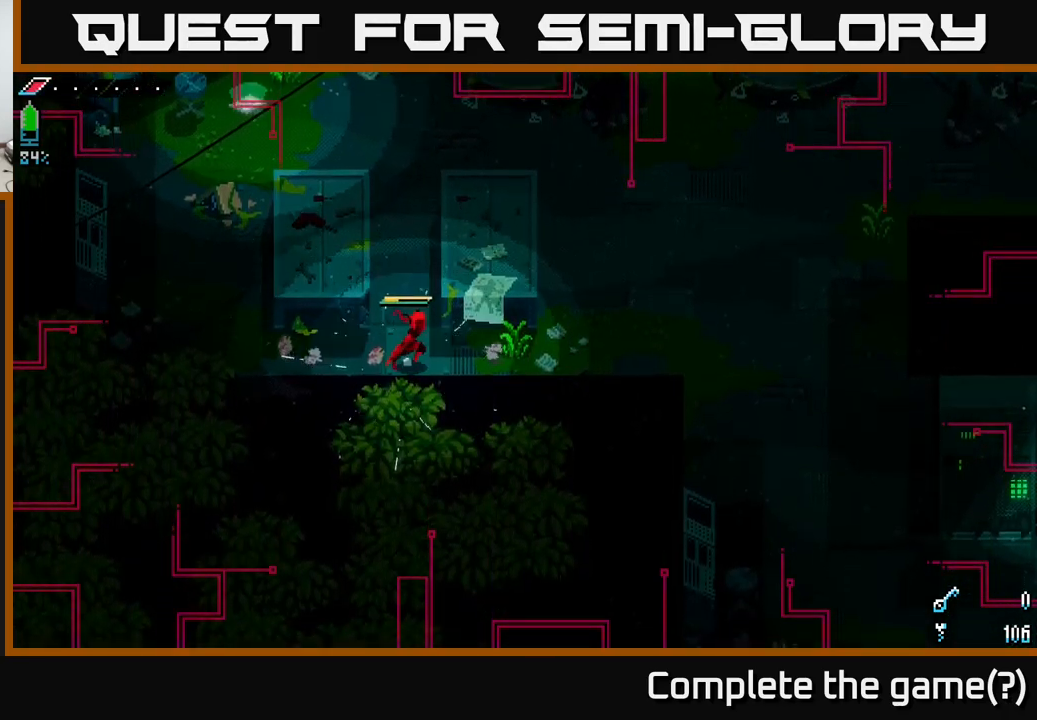
{"buttons": ["X"], "left_stick": "right", "right_stick": "center", "events": [[17, "left_stick", "down-left"], [50, "left_stick", "right"], [284, "X", "down"]]}
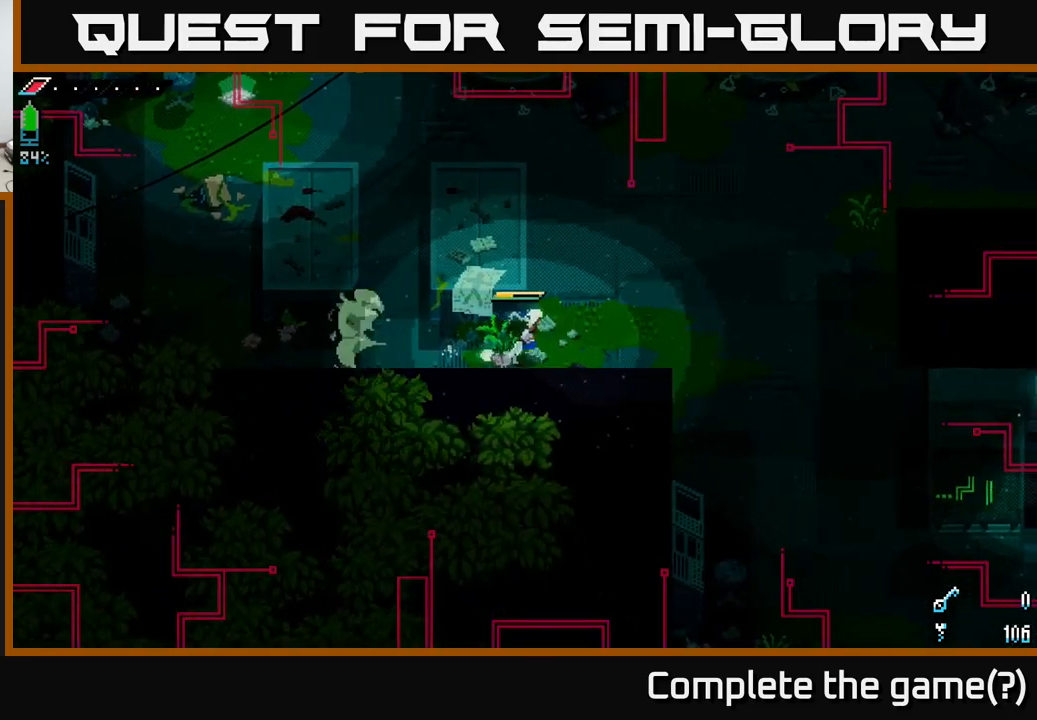
{"buttons": [], "left_stick": "right", "right_stick": "center", "events": [[467, "X", "up"]]}
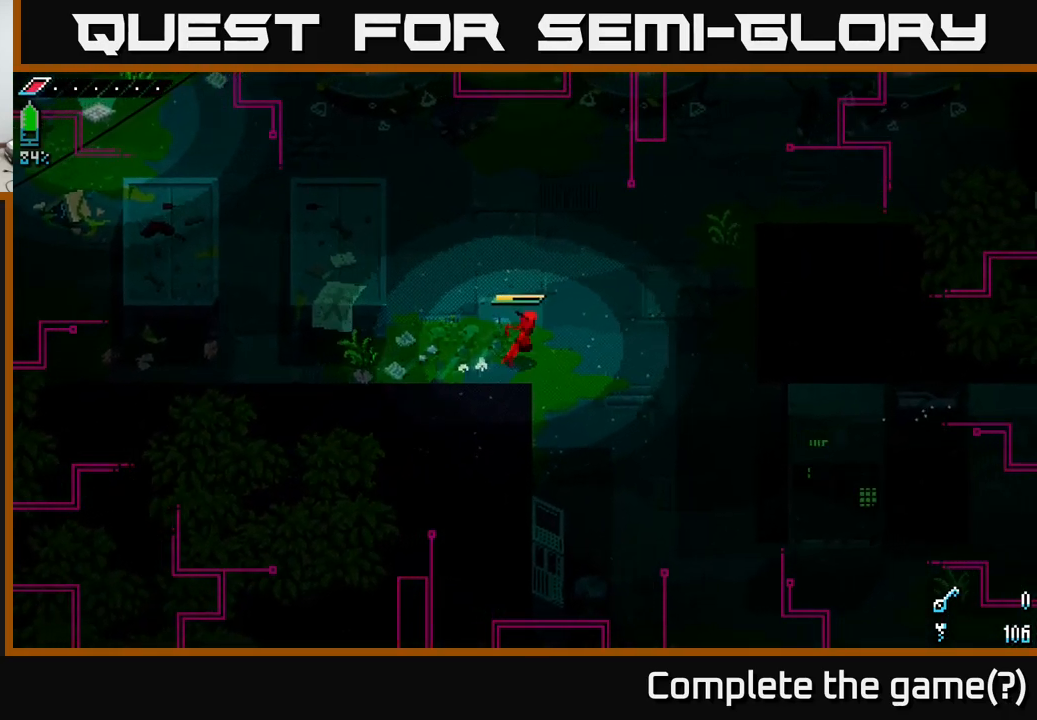
{"buttons": [], "left_stick": "up-right", "right_stick": "center", "events": [[434, "left_stick", "up-right"]]}
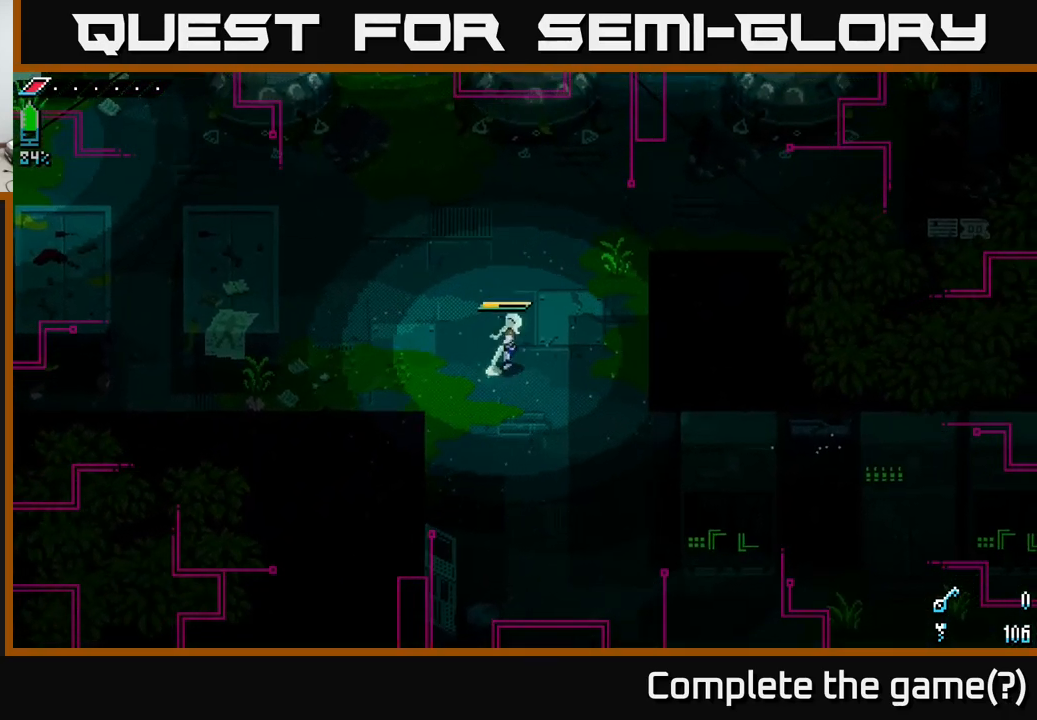
{"buttons": ["X"], "left_stick": "up-right", "right_stick": "center", "events": [[117, "X", "down"]]}
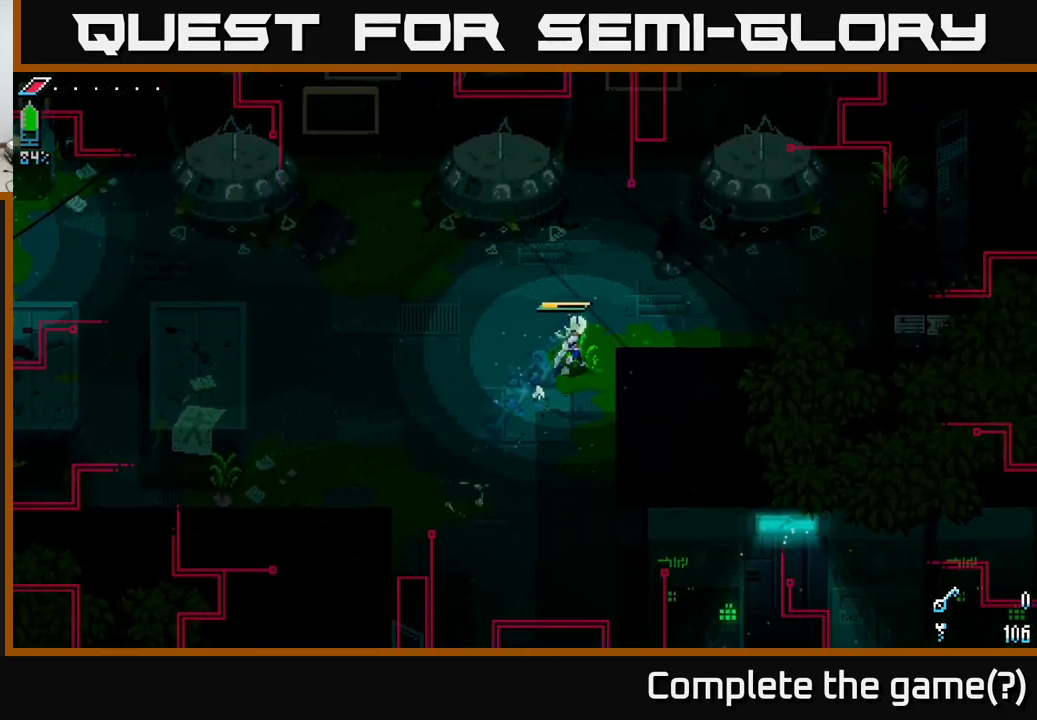
{"buttons": ["X"], "left_stick": "right", "right_stick": "center", "events": [[134, "left_stick", "right"]]}
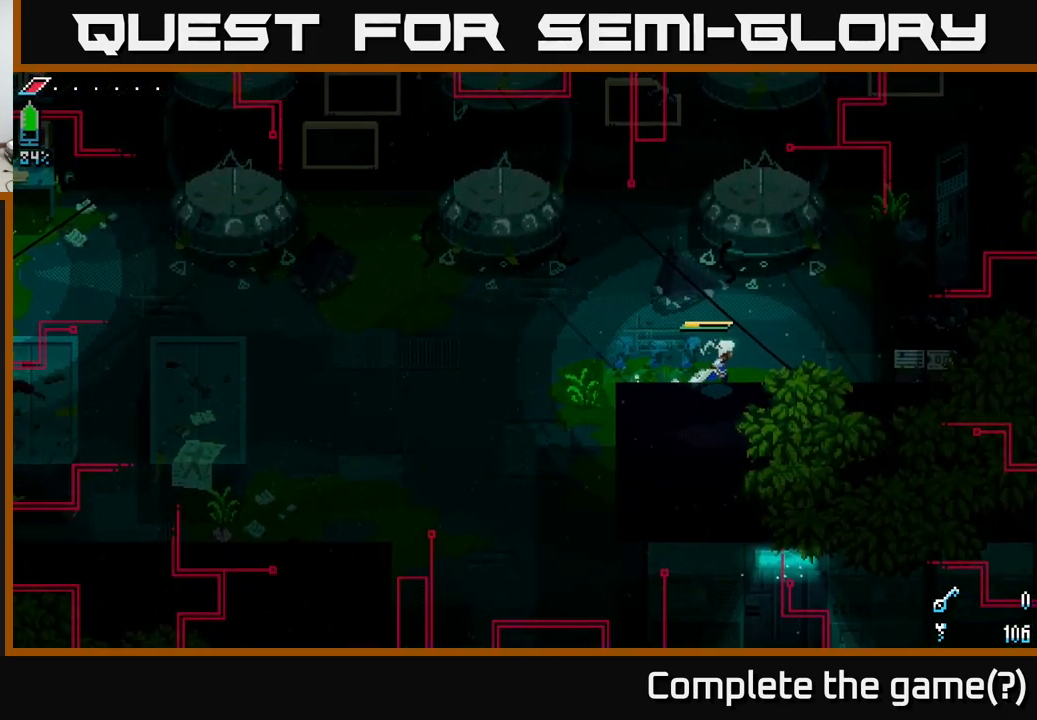
{"buttons": ["R2"], "left_stick": "right", "right_stick": "center", "events": [[400, "X", "up"], [450, "R2", "down"]]}
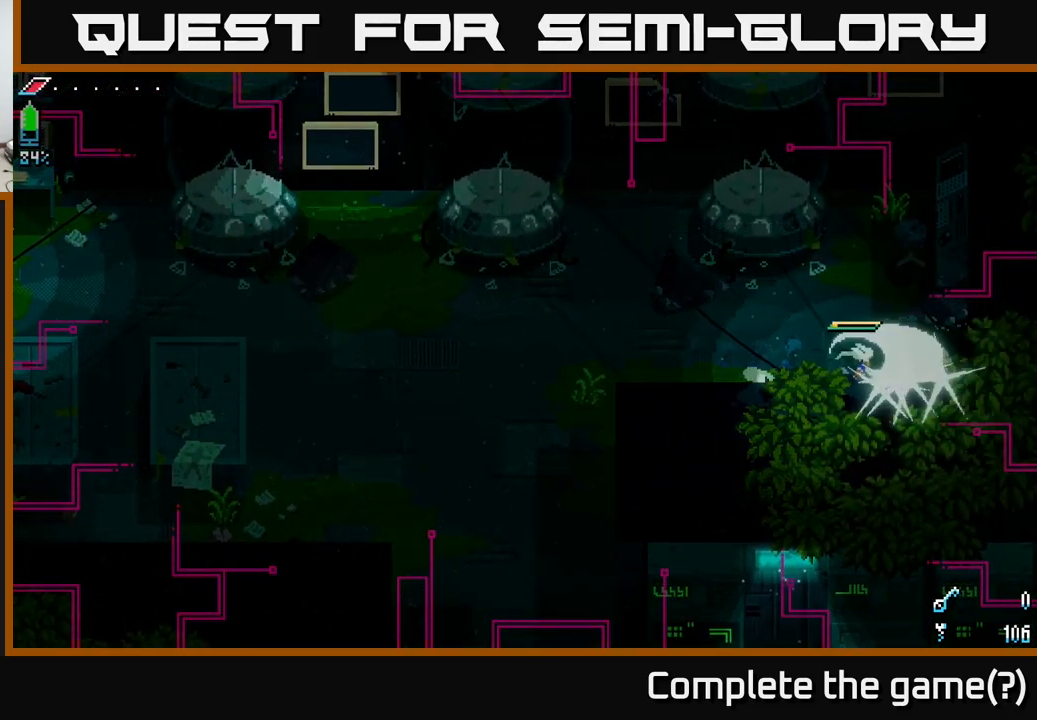
{"buttons": ["X"], "left_stick": "up", "right_stick": "center", "events": [[67, "R2", "up"], [150, "left_stick", "up-right"], [267, "left_stick", "up"], [500, "X", "down"]]}
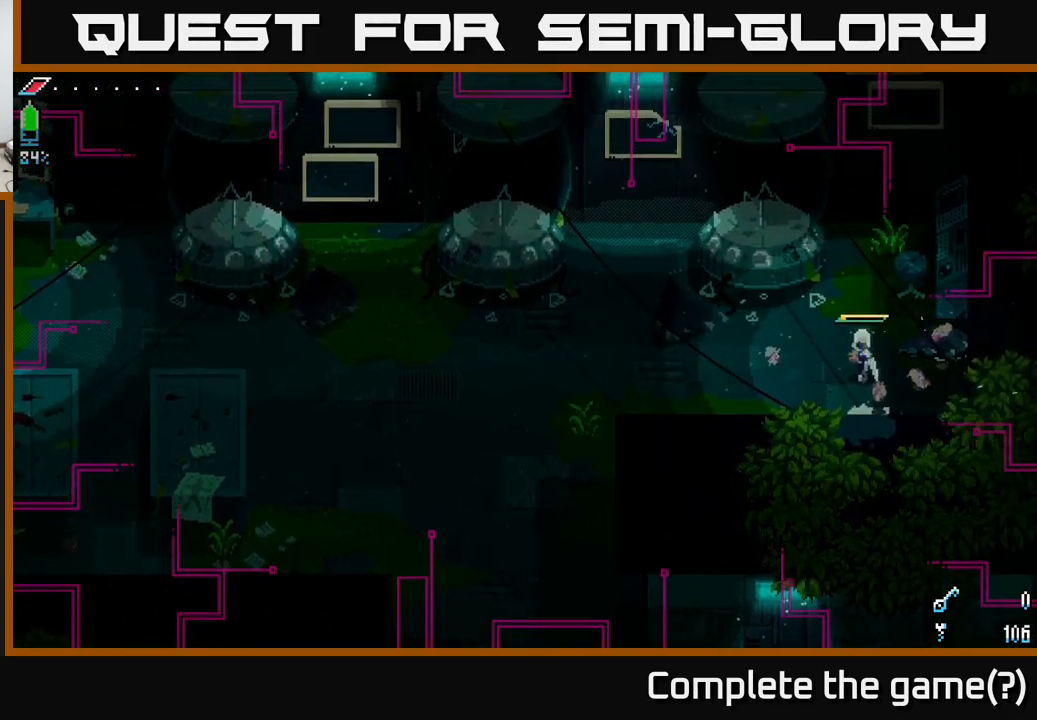
{"buttons": ["X"], "left_stick": "up-right", "right_stick": "center", "events": [[384, "left_stick", "up-right"]]}
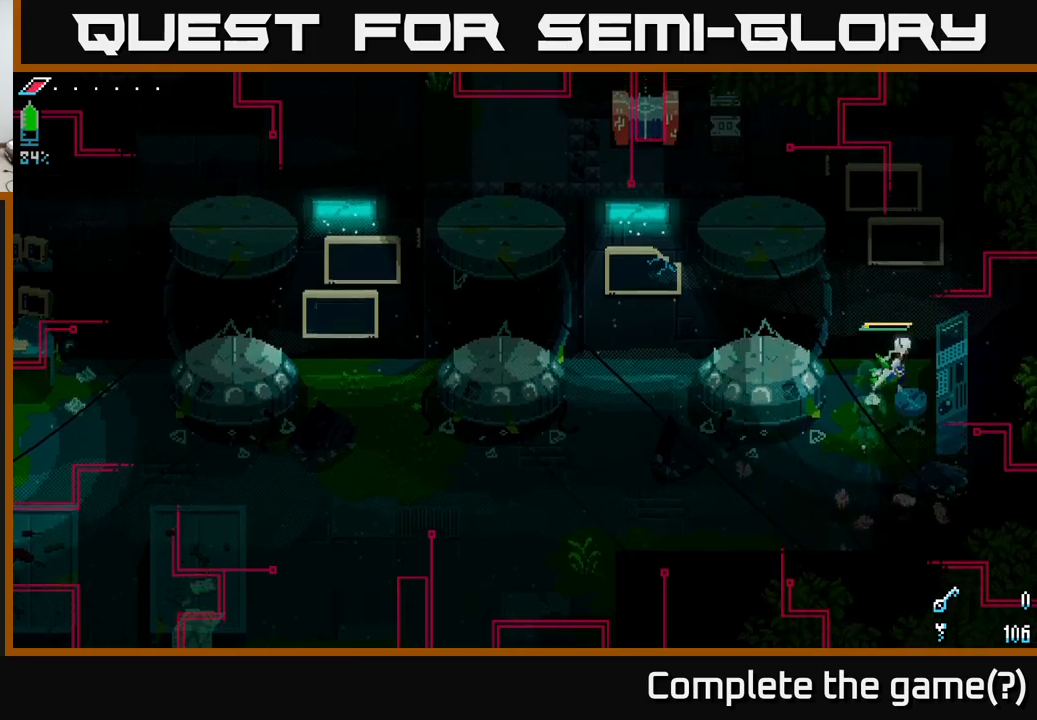
{"buttons": [], "left_stick": "center", "right_stick": "center", "events": [[117, "X", "up"], [183, "left_stick", "down-right"], [283, "R2", "down"], [400, "left_stick", "center"], [467, "R2", "up"]]}
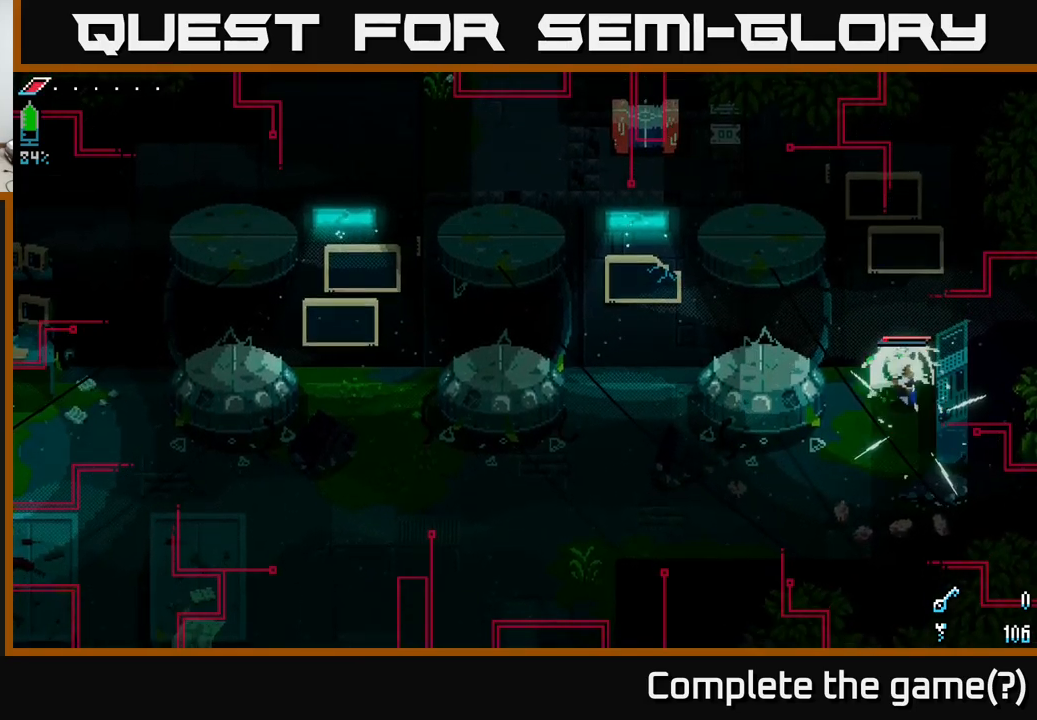
{"buttons": [], "left_stick": "down-left", "right_stick": "center", "events": [[33, "left_stick", "down"], [183, "left_stick", "down-left"]]}
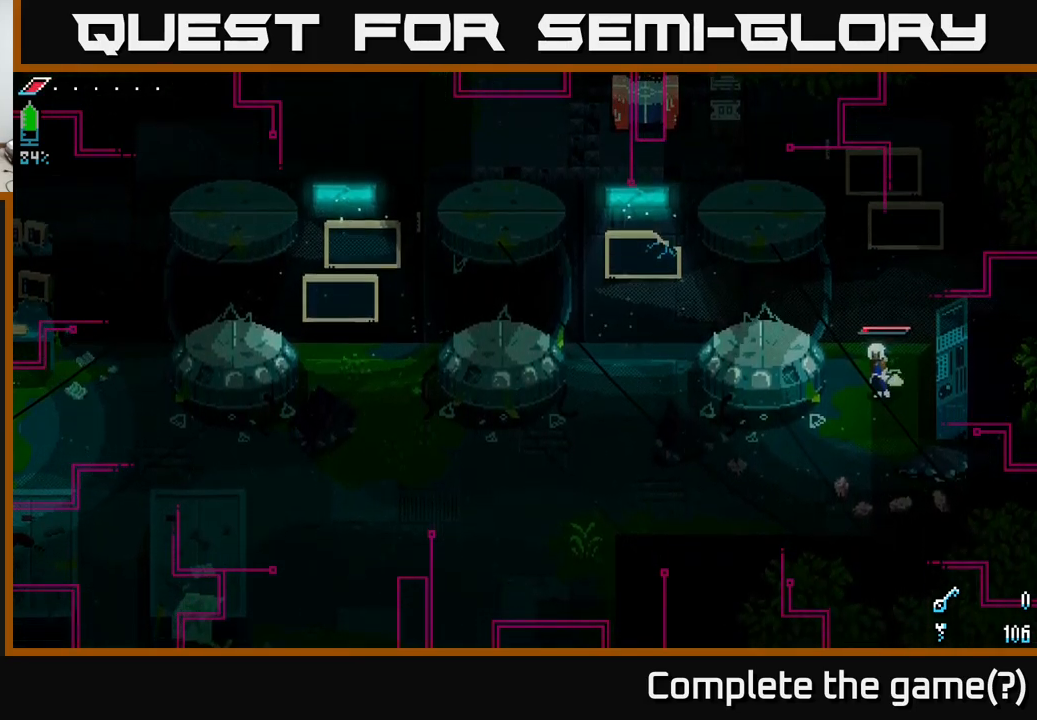
{"buttons": [], "left_stick": "down-left", "right_stick": "center", "events": []}
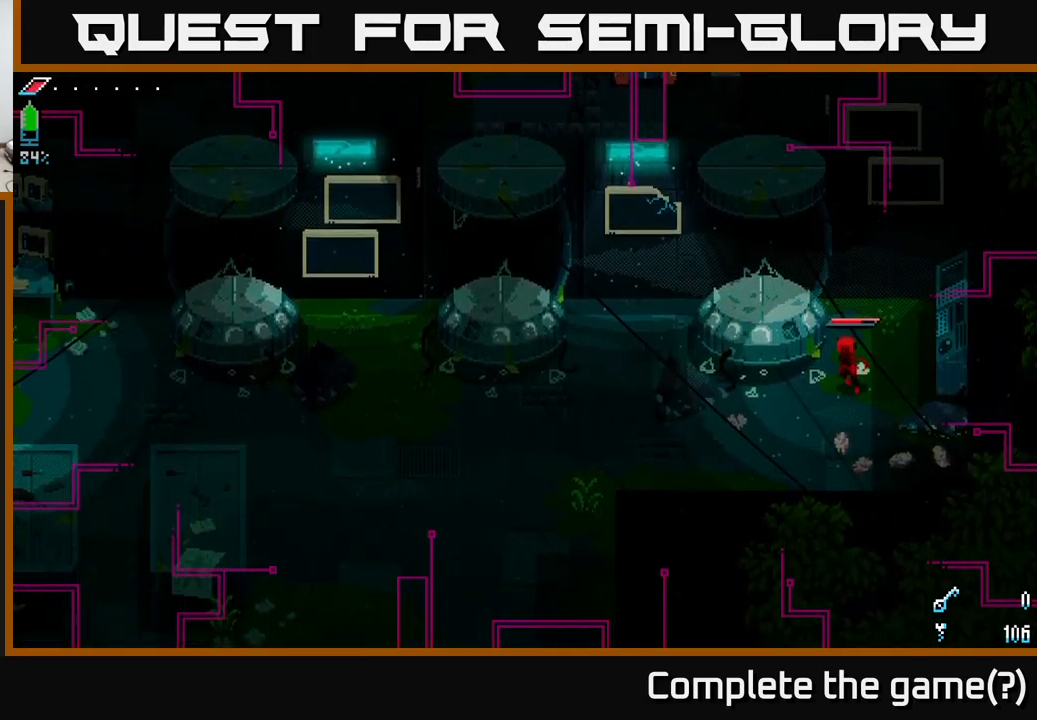
{"buttons": [], "left_stick": "left", "right_stick": "center", "events": [[267, "left_stick", "left"]]}
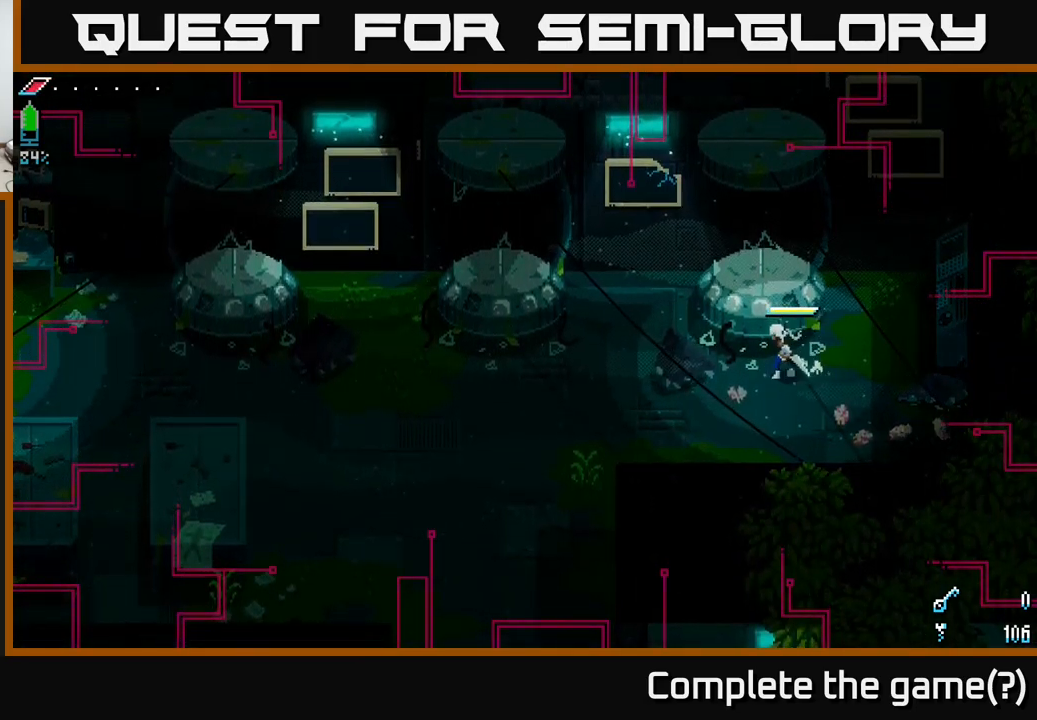
{"buttons": [], "left_stick": "center", "right_stick": "center", "events": [[133, "left_stick", "center"], [333, "SELECT", "down"], [500, "SELECT", "up"]]}
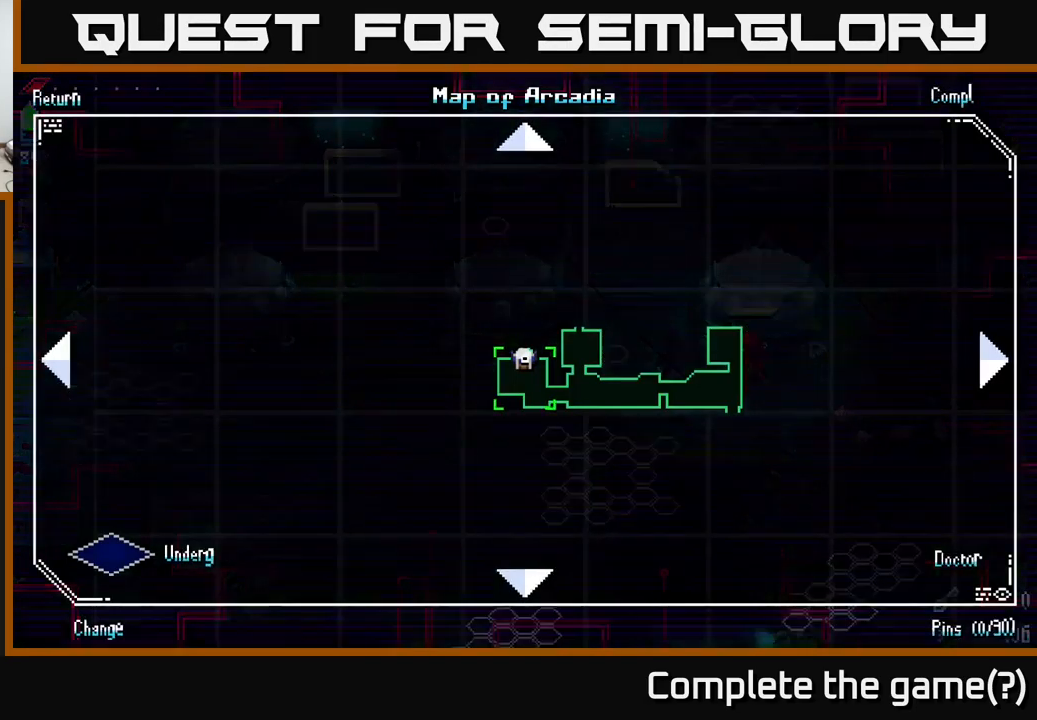
{"buttons": [], "left_stick": "center", "right_stick": "center", "events": []}
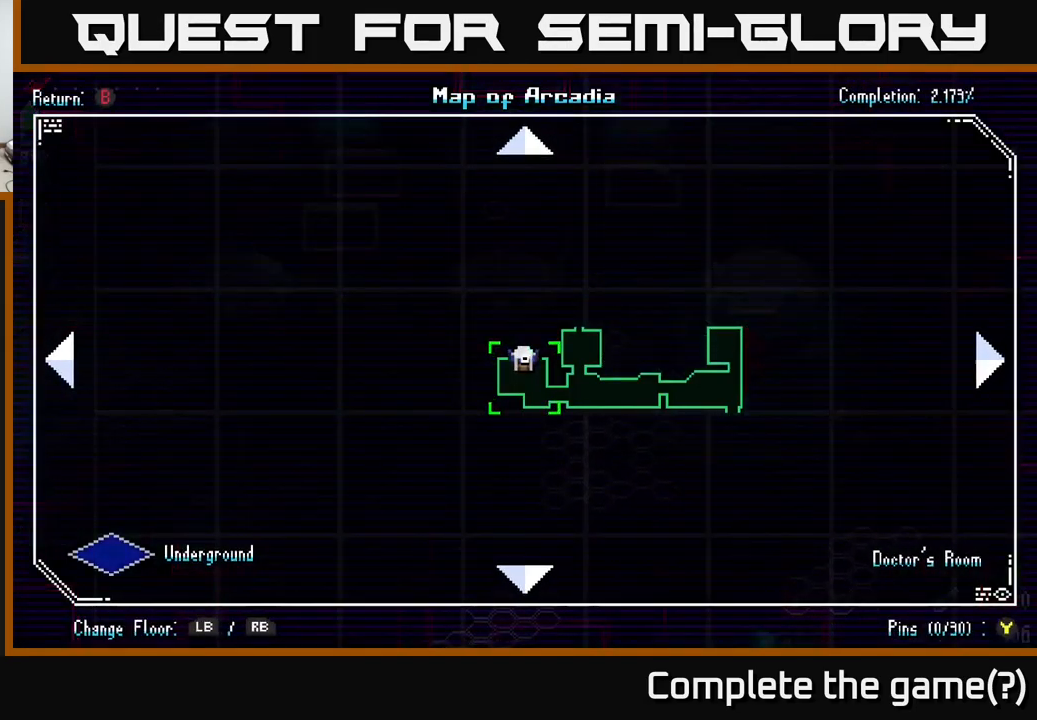
{"buttons": [], "left_stick": "left", "right_stick": "center", "events": [[250, "SELECT", "down"], [333, "SELECT", "up"], [483, "left_stick", "left"]]}
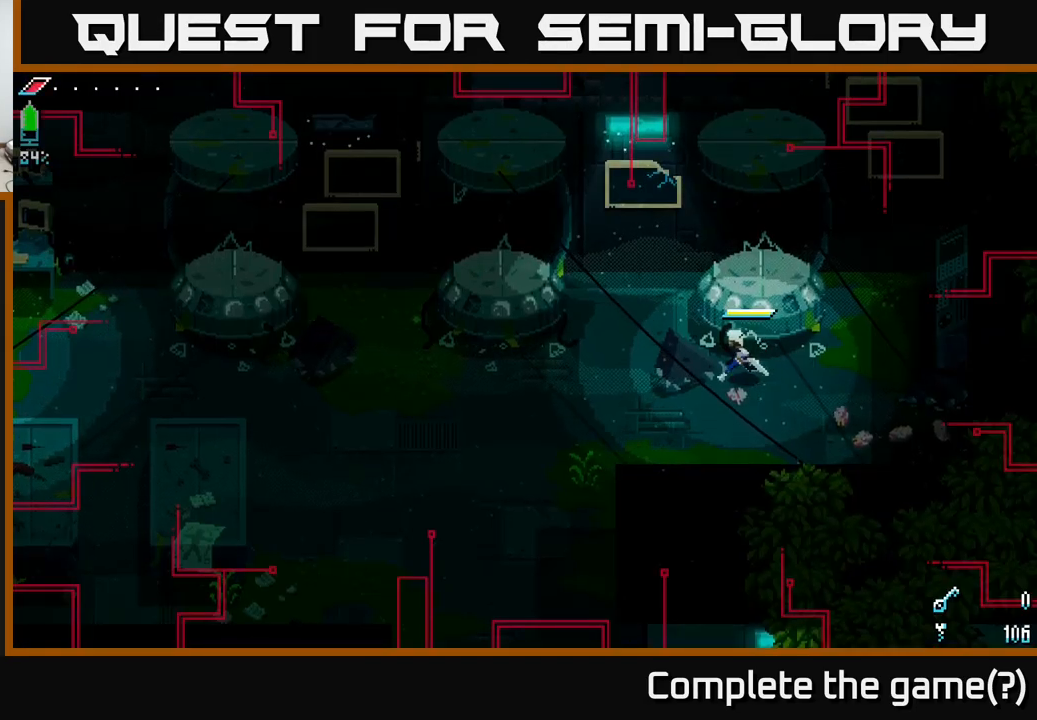
{"buttons": ["X"], "left_stick": "down-left", "right_stick": "center", "events": [[100, "left_stick", "down-left"], [383, "X", "down"]]}
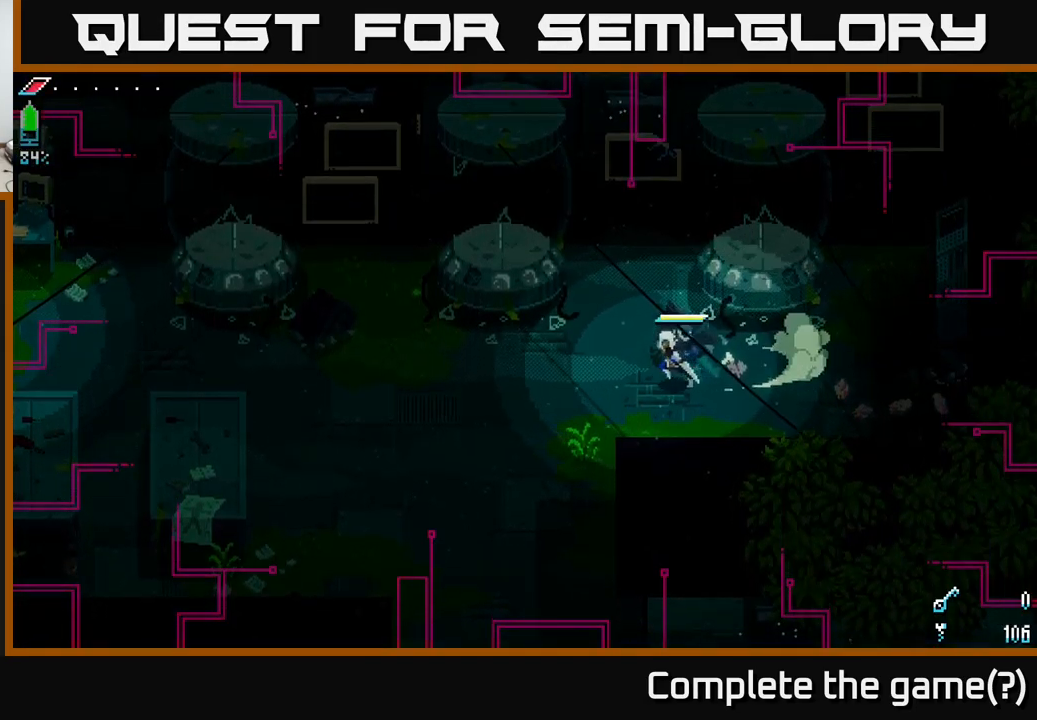
{"buttons": ["X"], "left_stick": "down-left", "right_stick": "center", "events": []}
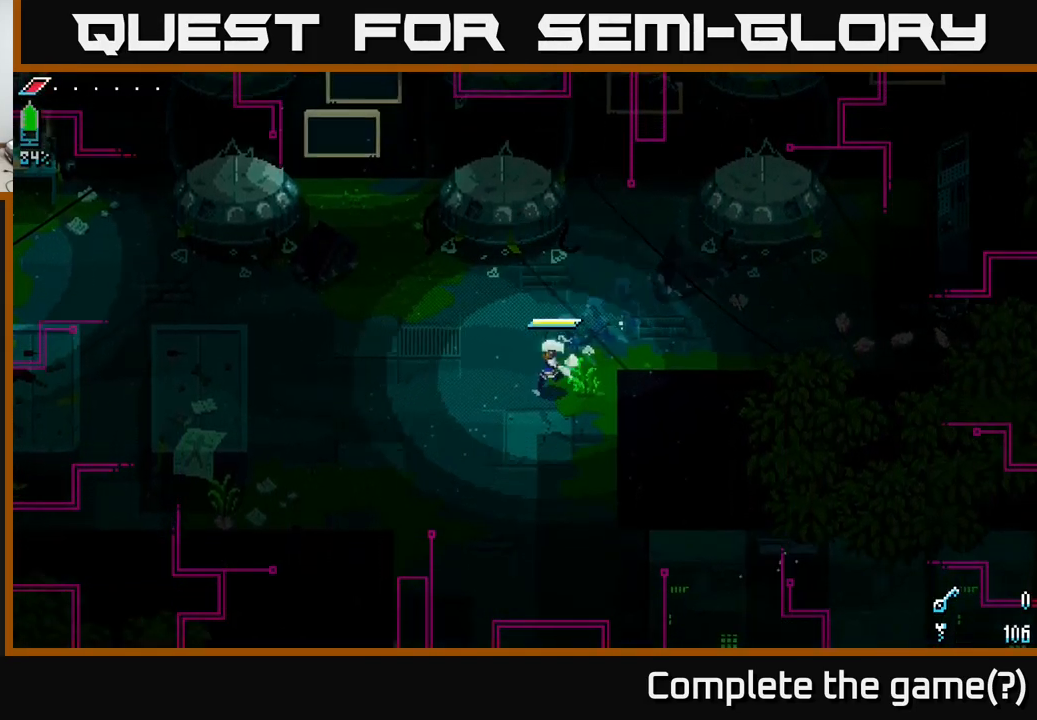
{"buttons": ["X"], "left_stick": "down", "right_stick": "center", "events": [[50, "left_stick", "down"]]}
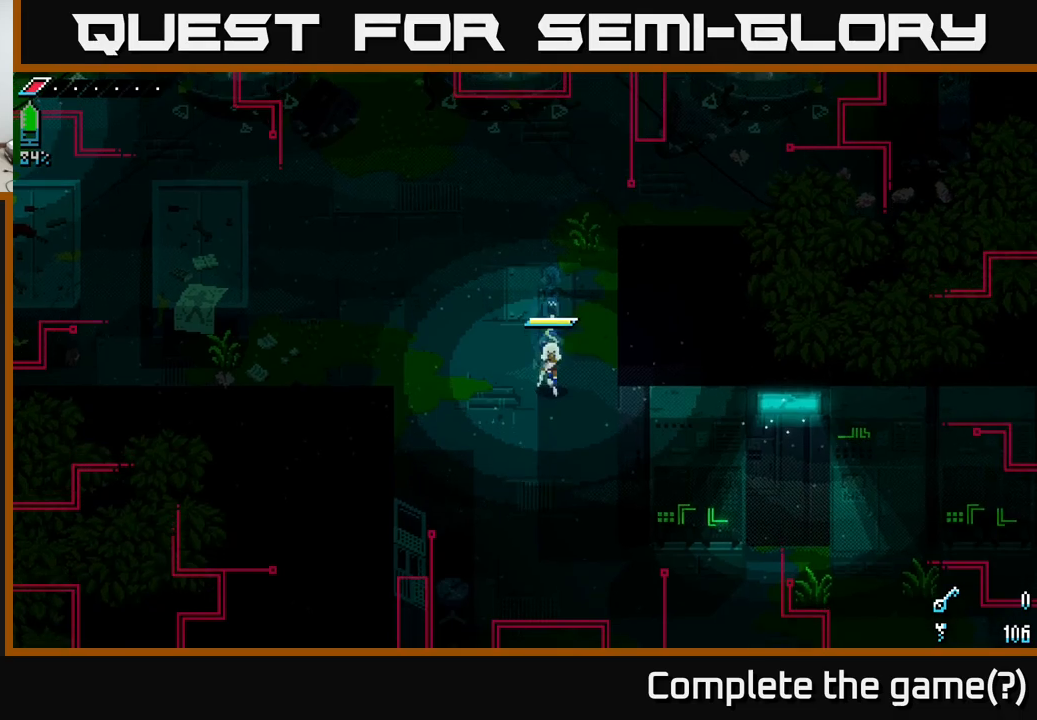
{"buttons": ["X"], "left_stick": "down", "right_stick": "center", "events": []}
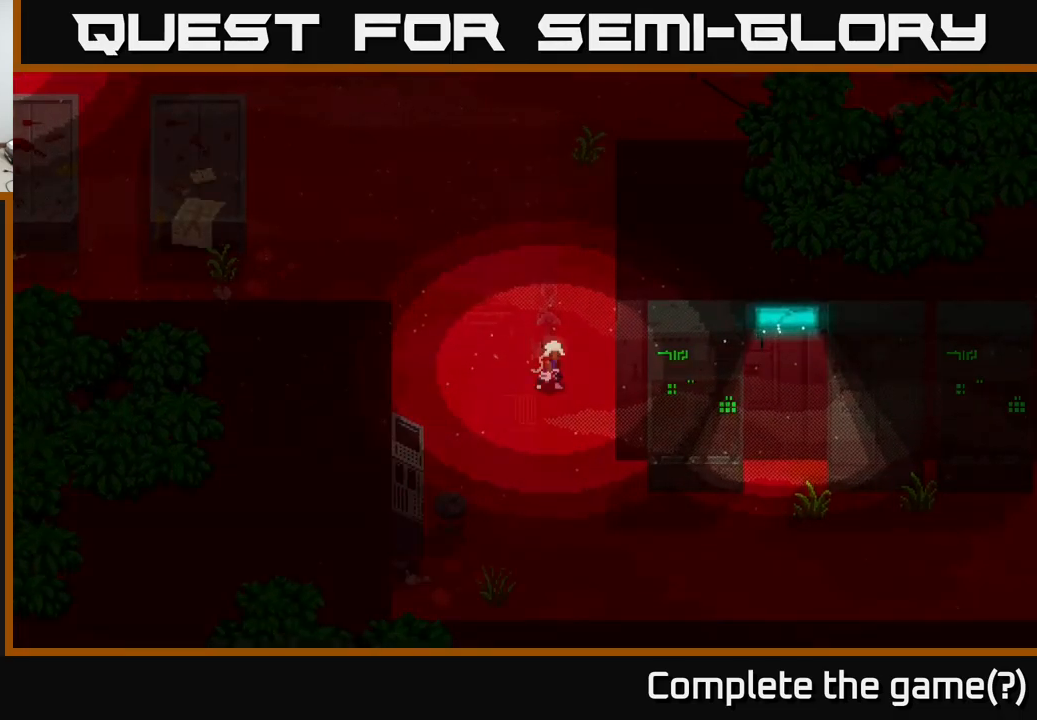
{"buttons": [], "left_stick": "center", "right_stick": "center", "events": [[234, "X", "up"], [384, "left_stick", "center"]]}
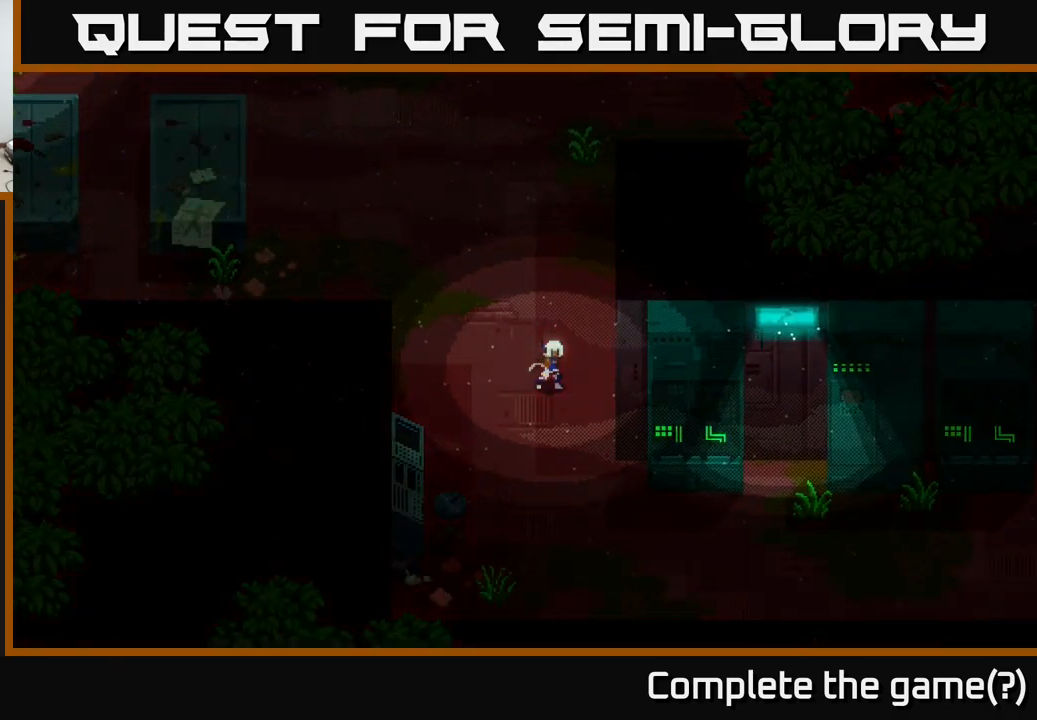
{"buttons": [], "left_stick": "center", "right_stick": "center", "events": [[67, "left_stick", "up-left"], [450, "left_stick", "center"]]}
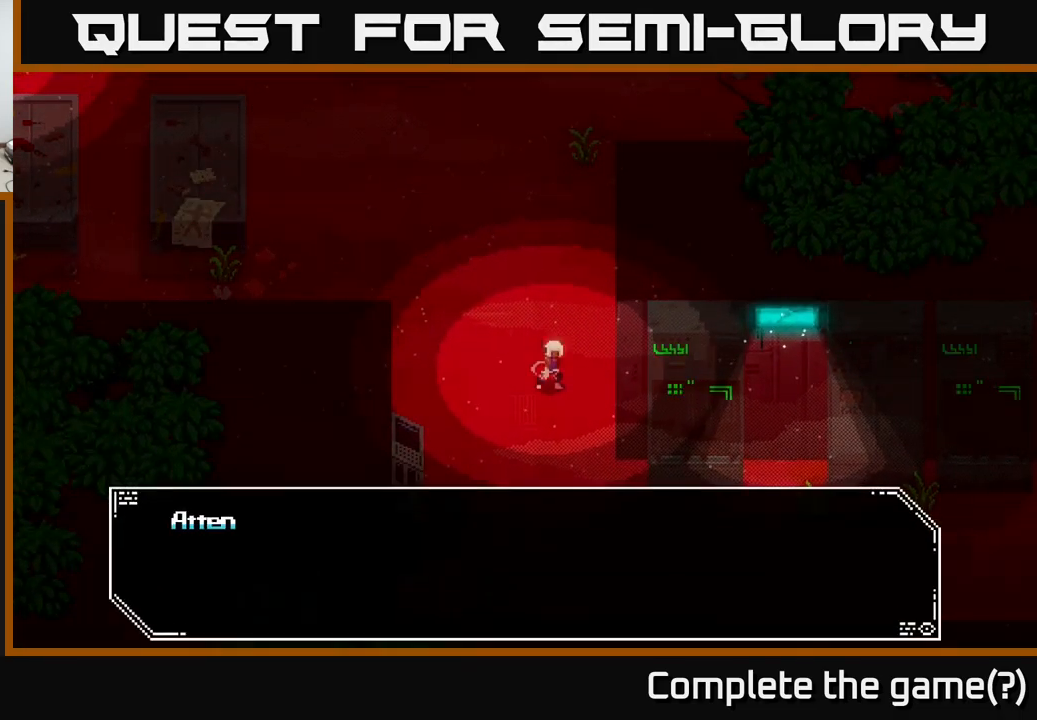
{"buttons": [], "left_stick": "center", "right_stick": "center", "events": []}
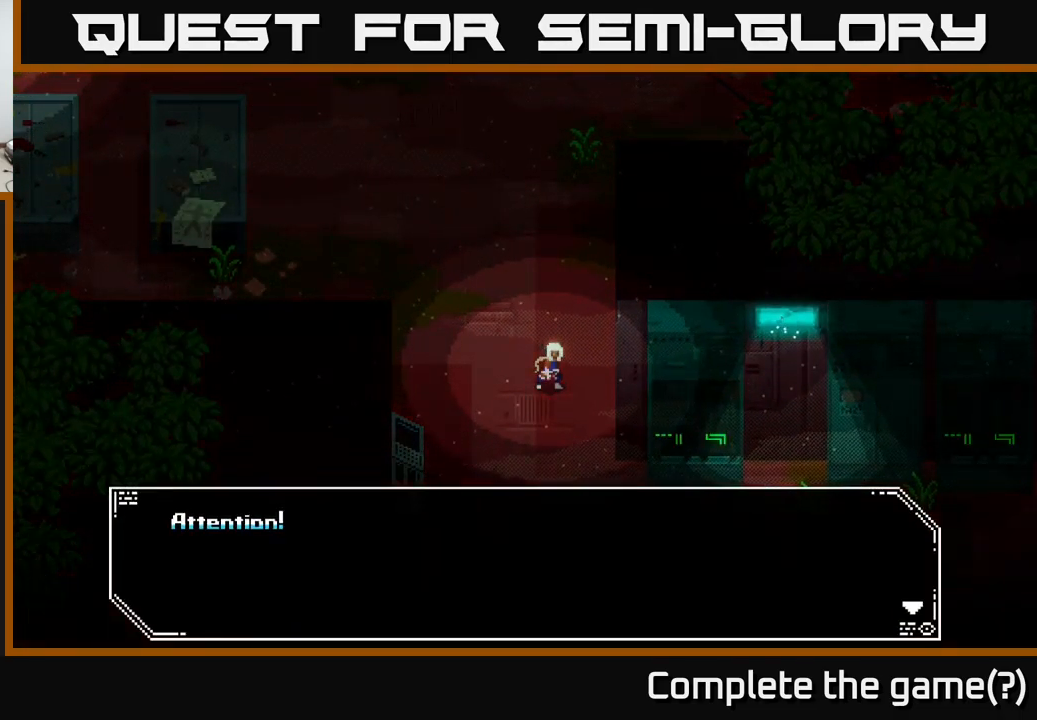
{"buttons": [], "left_stick": "up-left", "right_stick": "center", "events": [[317, "left_stick", "left"], [484, "left_stick", "up-left"]]}
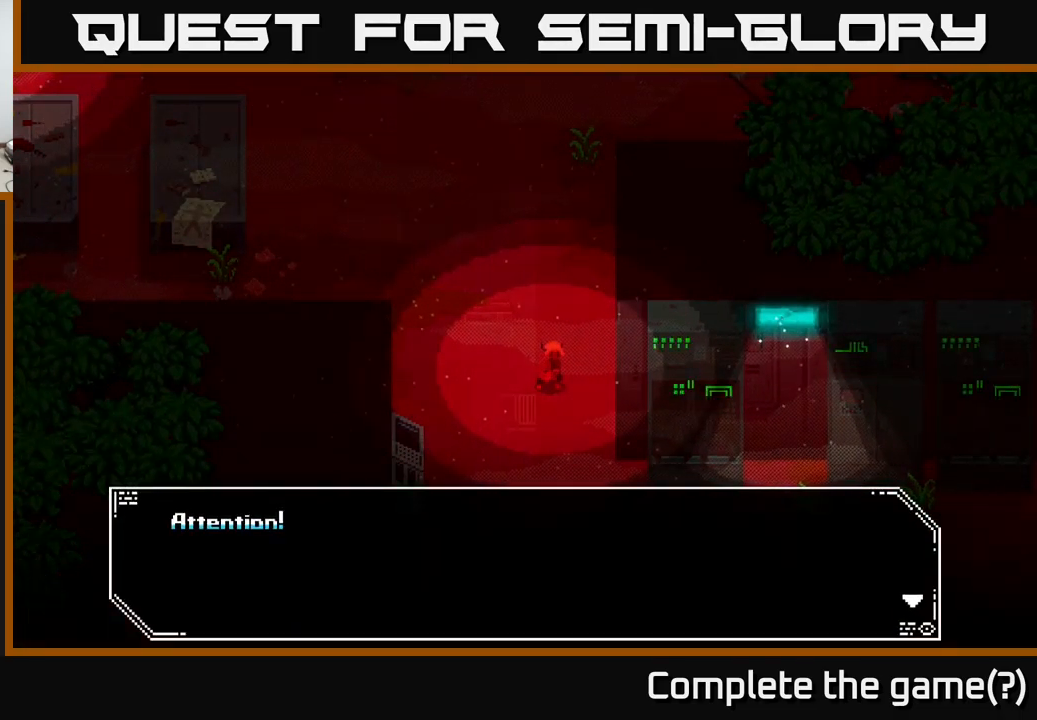
{"buttons": [], "left_stick": "center", "right_stick": "center", "events": [[17, "left_stick", "center"], [117, "A", "down"], [317, "A", "up"]]}